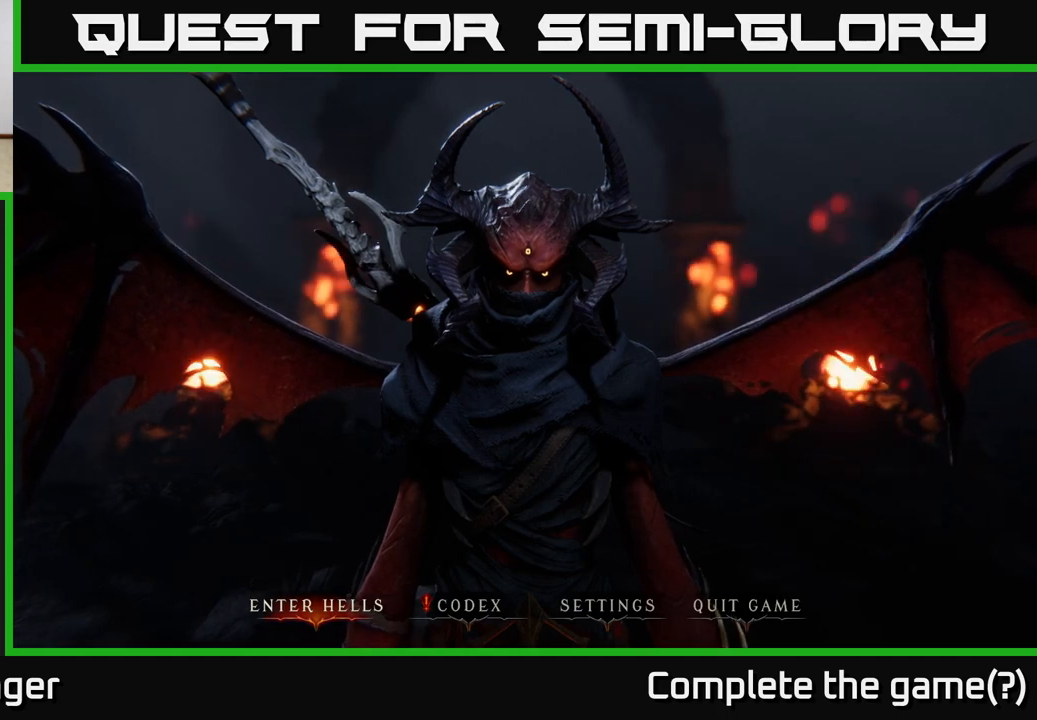
Gameplay with a controller (Xbox layout); each line is a JSON object with the inputs held at the frame after it. "events" lists button and stick changes between this image and that frame as [ms after this image, input, new state], when the widget could be followed in between.
{"buttons": [], "left_stick": "center", "right_stick": "center", "events": [[417, "A", "down"], [467, "A", "up"]]}
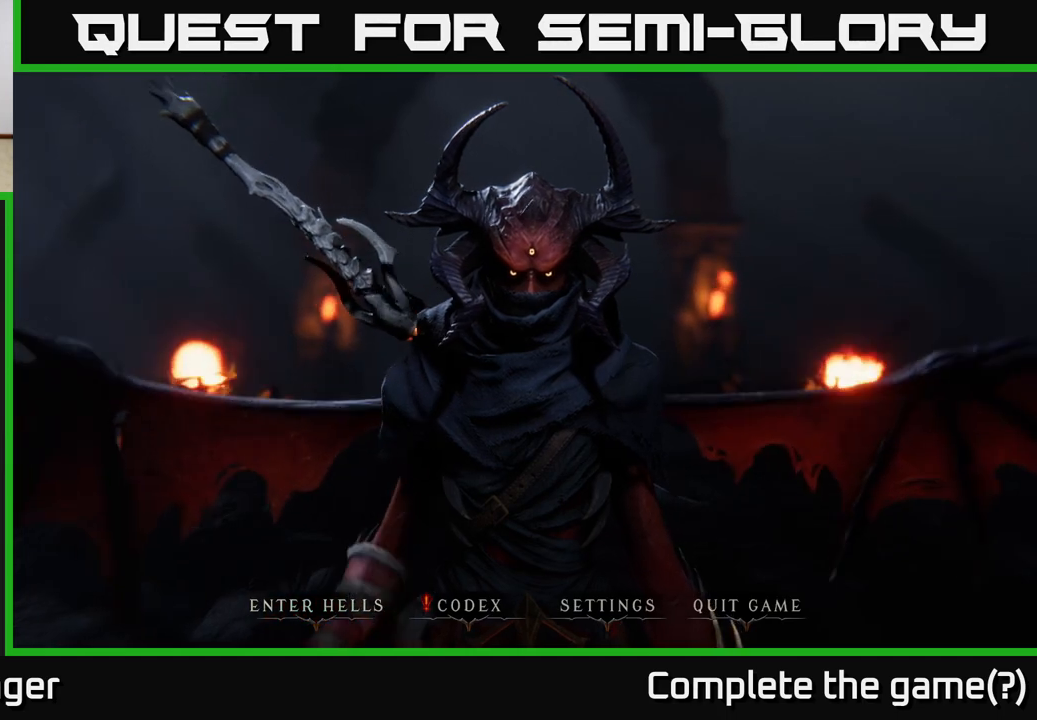
{"buttons": [], "left_stick": "center", "right_stick": "center", "events": []}
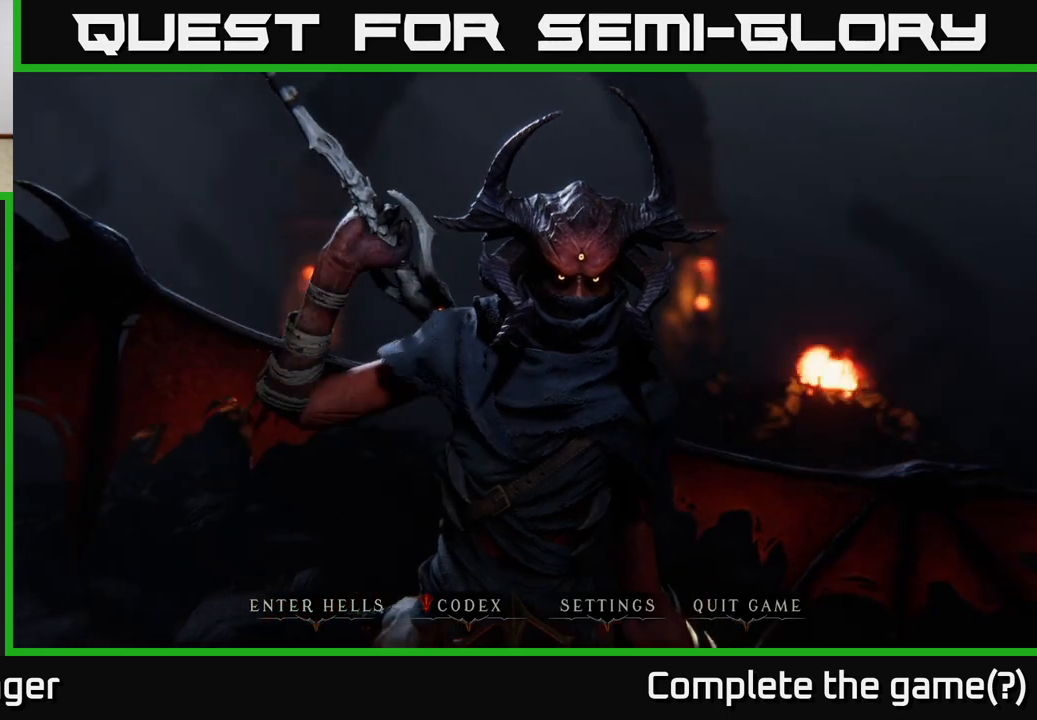
{"buttons": [], "left_stick": "center", "right_stick": "center", "events": []}
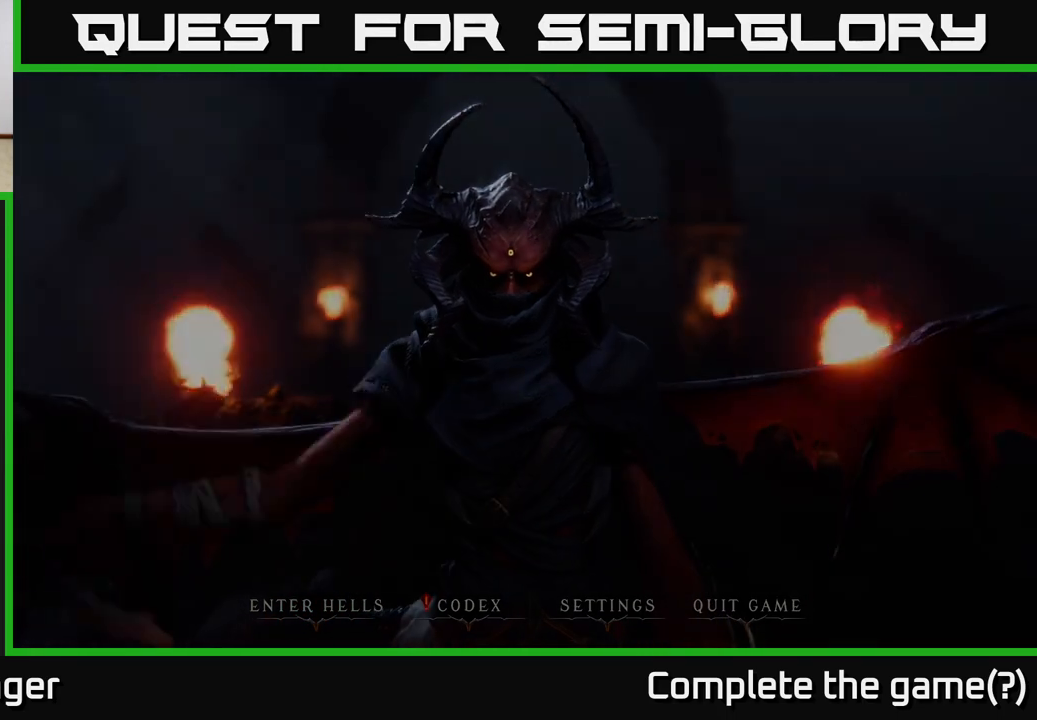
{"buttons": [], "left_stick": "center", "right_stick": "center", "events": []}
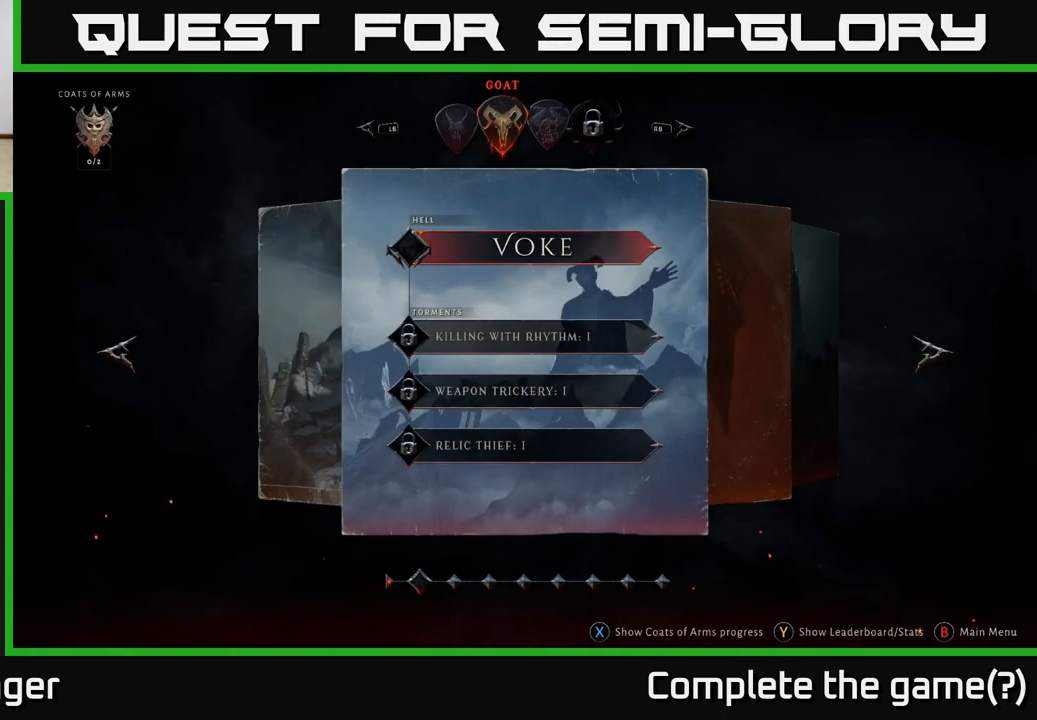
{"buttons": [], "left_stick": "center", "right_stick": "center", "events": []}
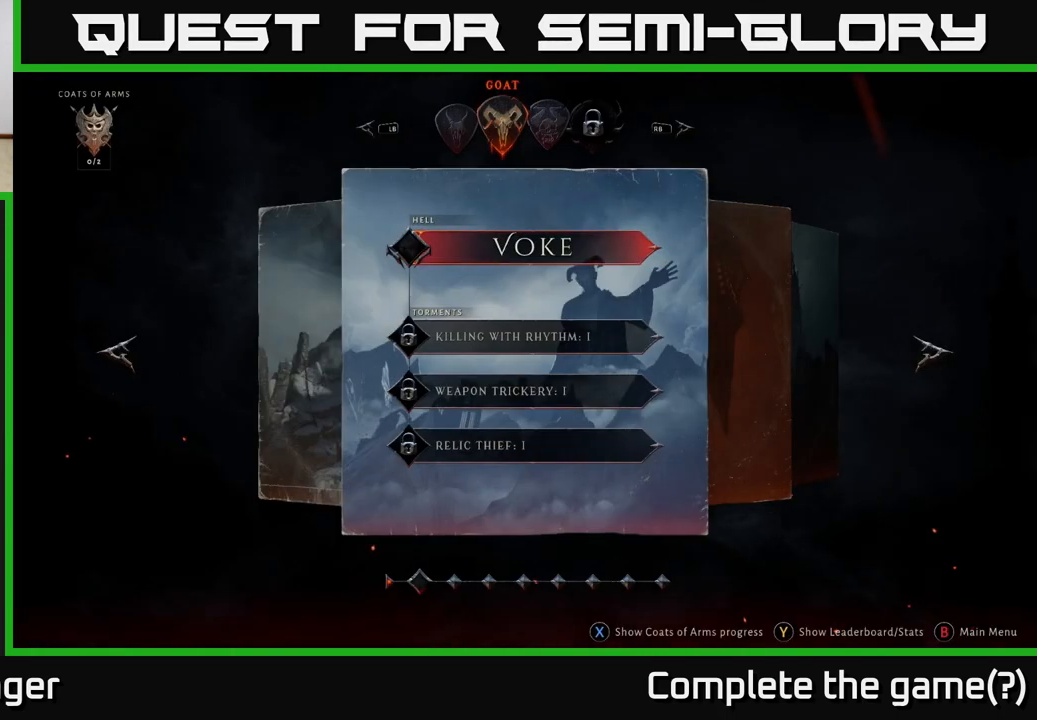
{"buttons": [], "left_stick": "center", "right_stick": "center", "events": []}
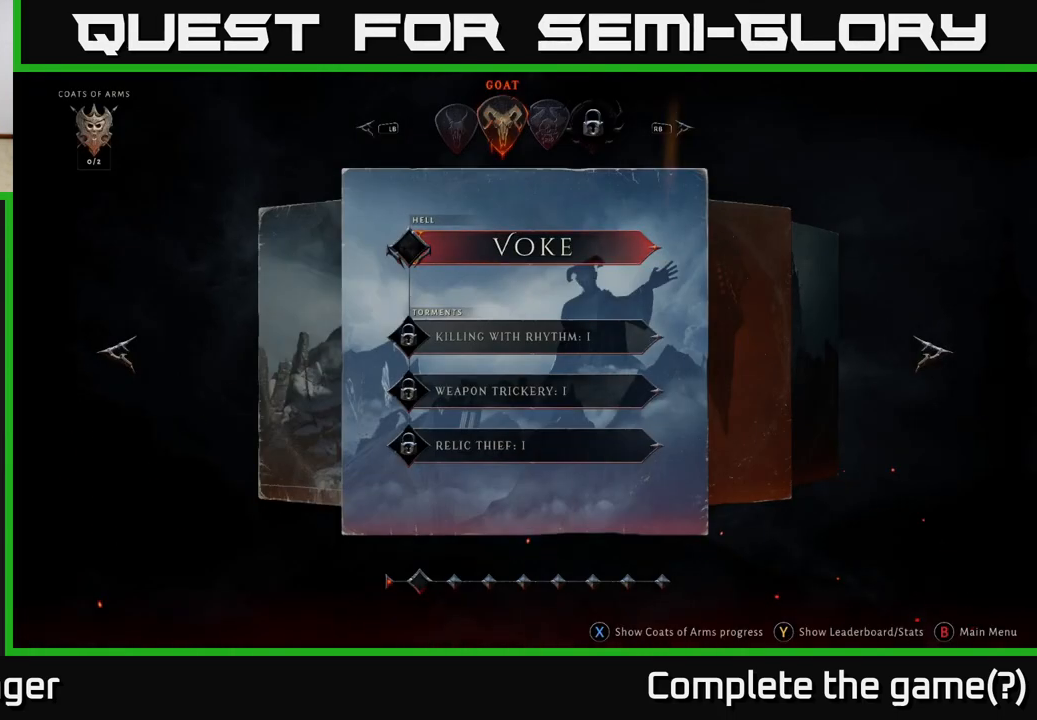
{"buttons": [], "left_stick": "center", "right_stick": "center", "events": []}
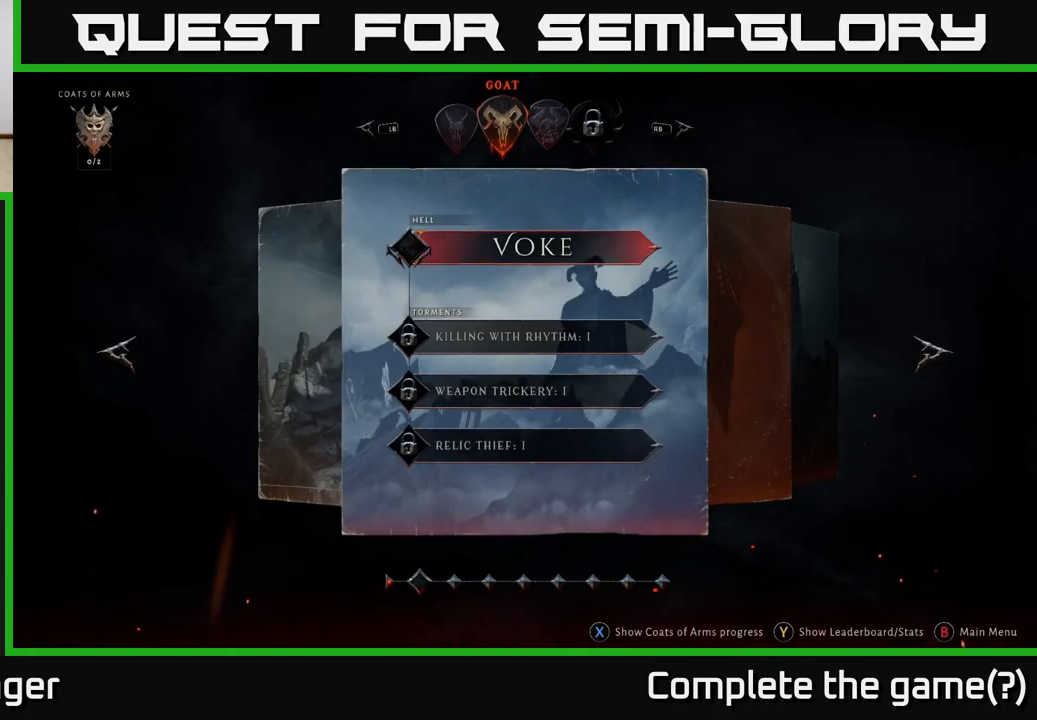
{"buttons": [], "left_stick": "up", "right_stick": "center", "events": [[33, "left_stick", "down"], [250, "left_stick", "center"], [350, "left_stick", "up"]]}
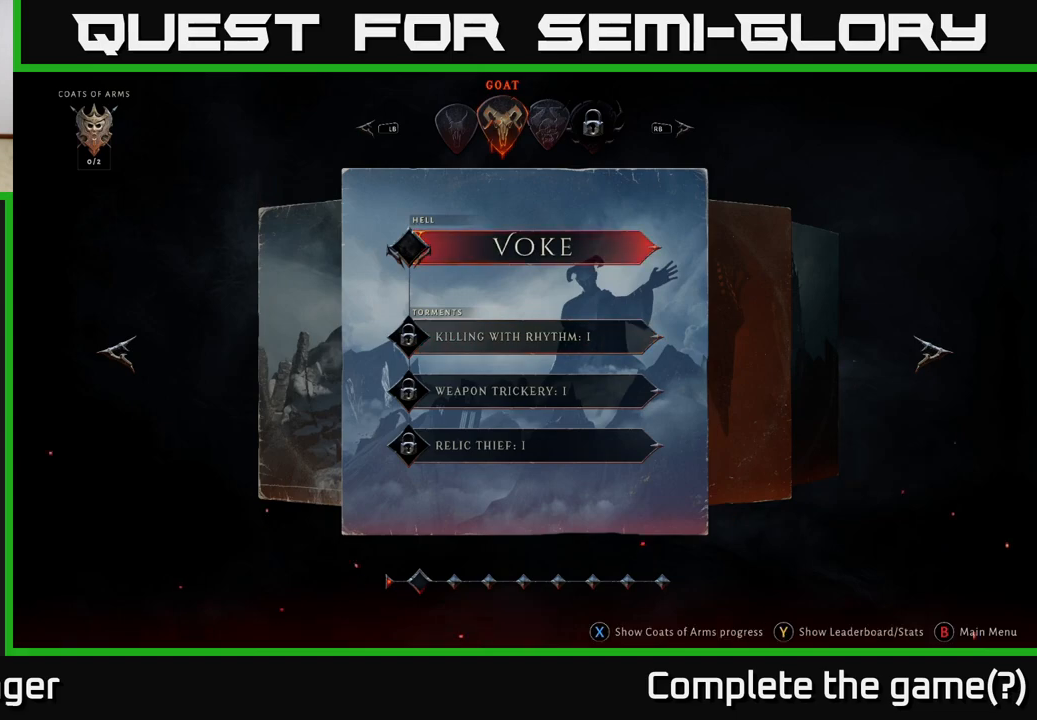
{"buttons": [], "left_stick": "center", "right_stick": "center", "events": [[33, "left_stick", "center"]]}
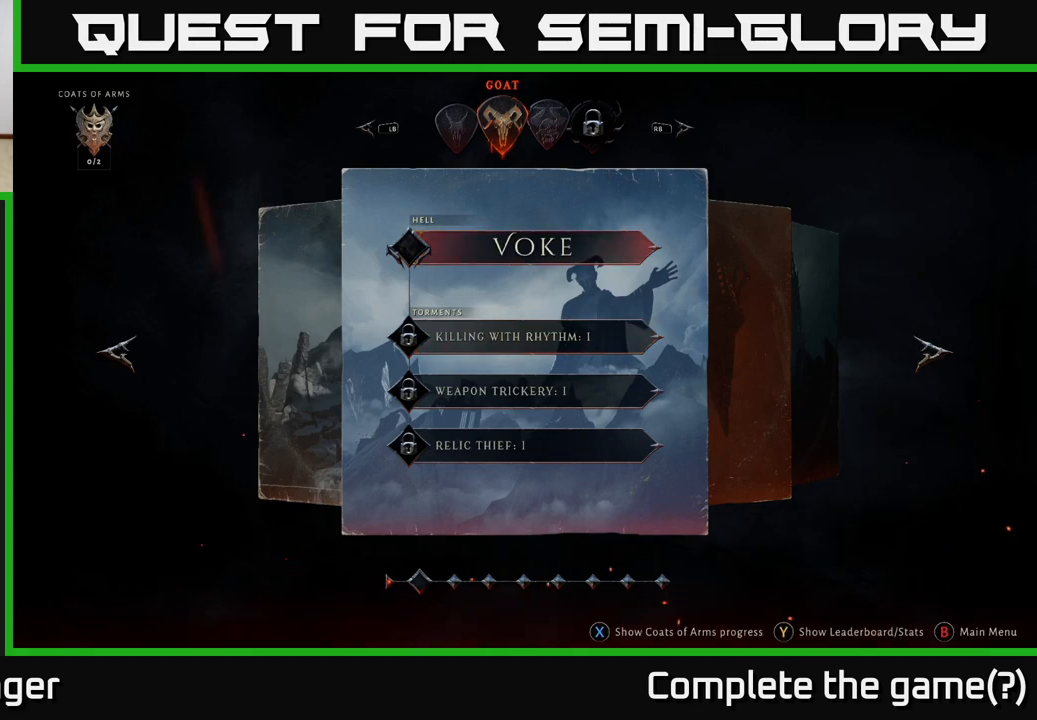
{"buttons": [], "left_stick": "center", "right_stick": "center", "events": [[200, "left_stick", "left"], [350, "left_stick", "center"]]}
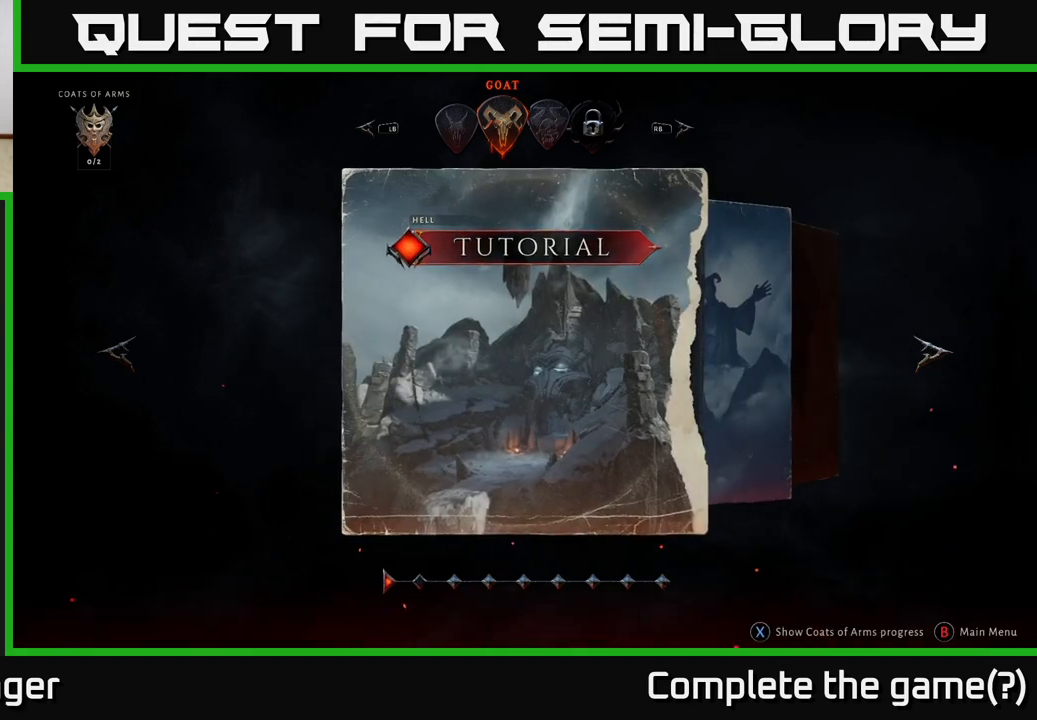
{"buttons": [], "left_stick": "down", "right_stick": "center", "events": [[417, "left_stick", "down"]]}
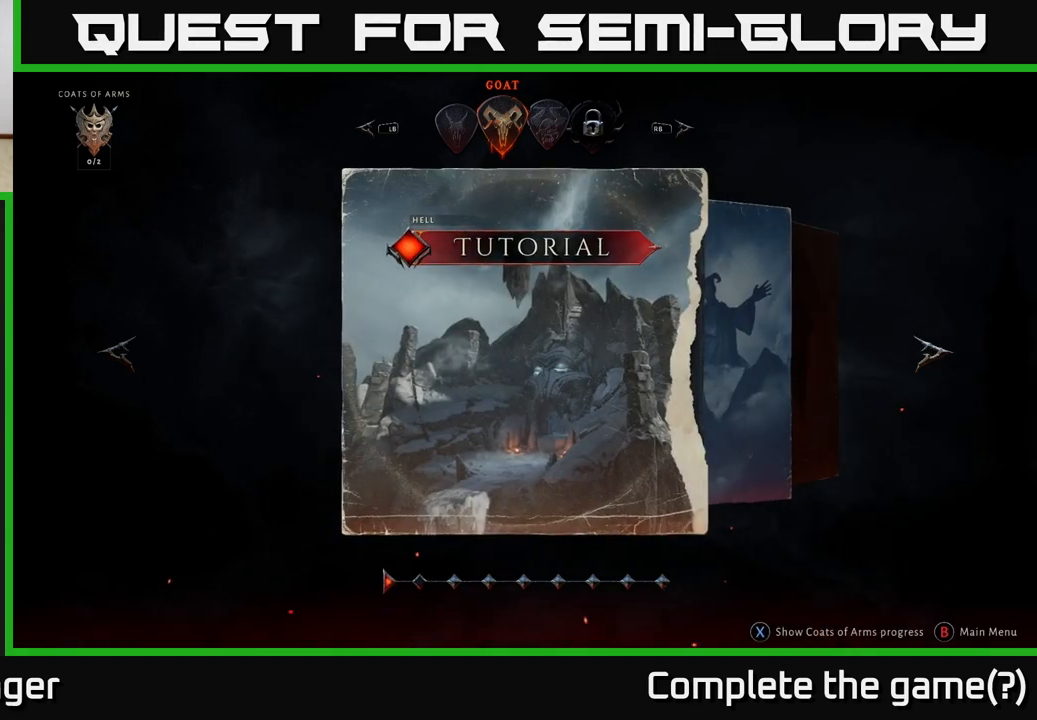
{"buttons": [], "left_stick": "center", "right_stick": "center", "events": [[83, "left_stick", "center"]]}
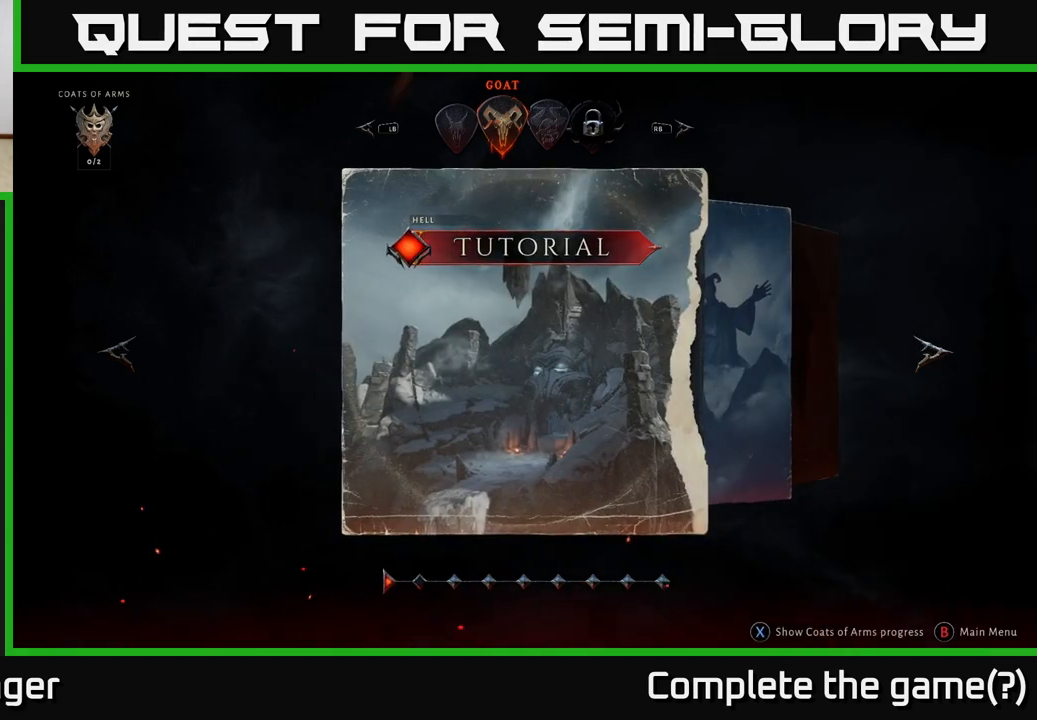
{"buttons": [], "left_stick": "center", "right_stick": "center", "events": []}
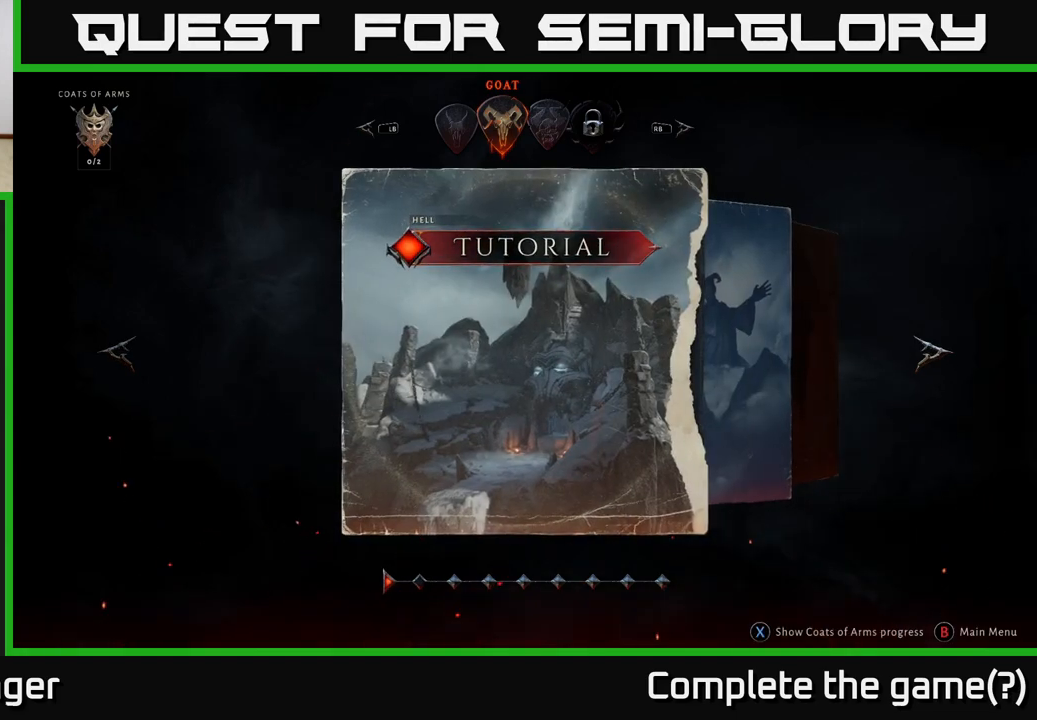
{"buttons": [], "left_stick": "center", "right_stick": "center", "events": [[200, "A", "down"], [250, "A", "up"]]}
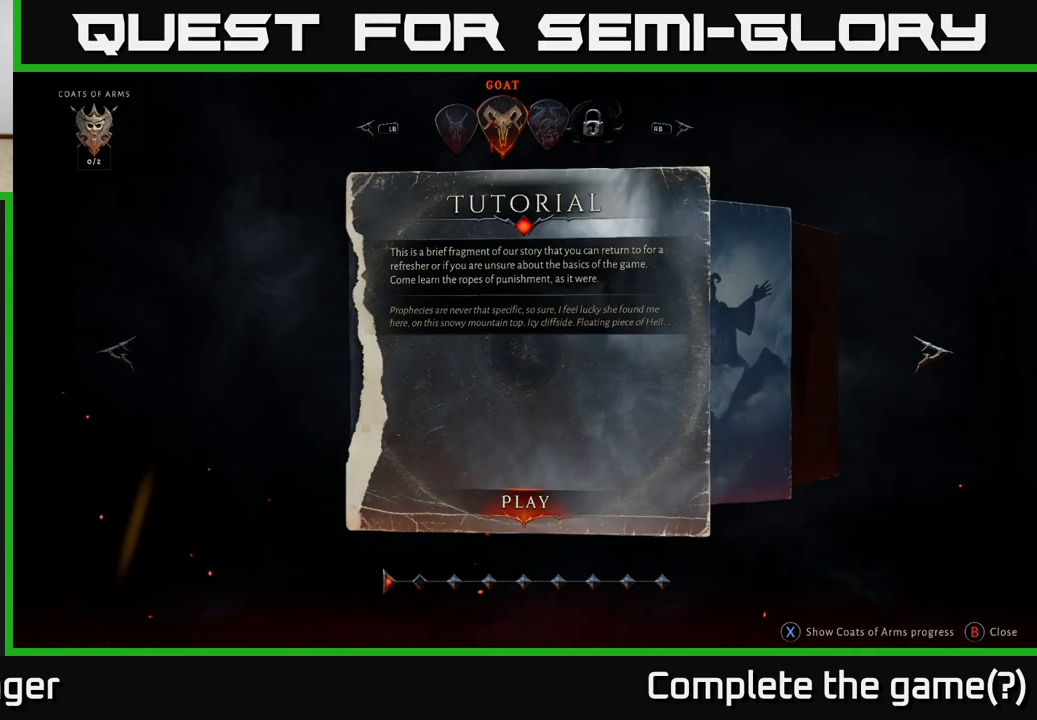
{"buttons": [], "left_stick": "center", "right_stick": "center", "events": []}
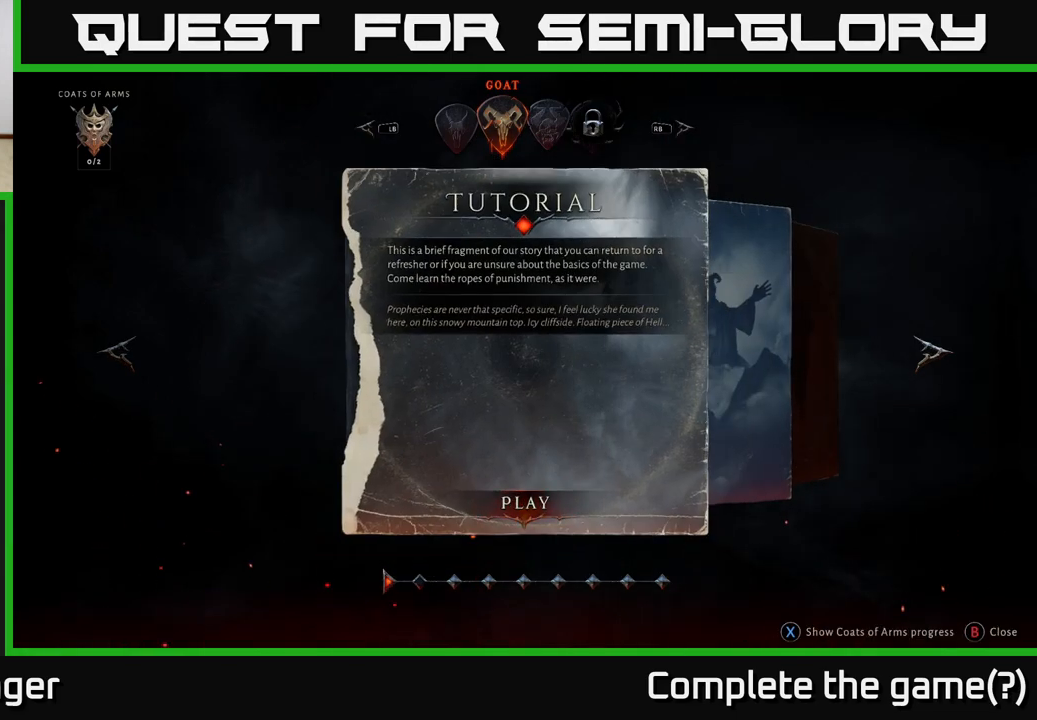
{"buttons": [], "left_stick": "center", "right_stick": "center", "events": []}
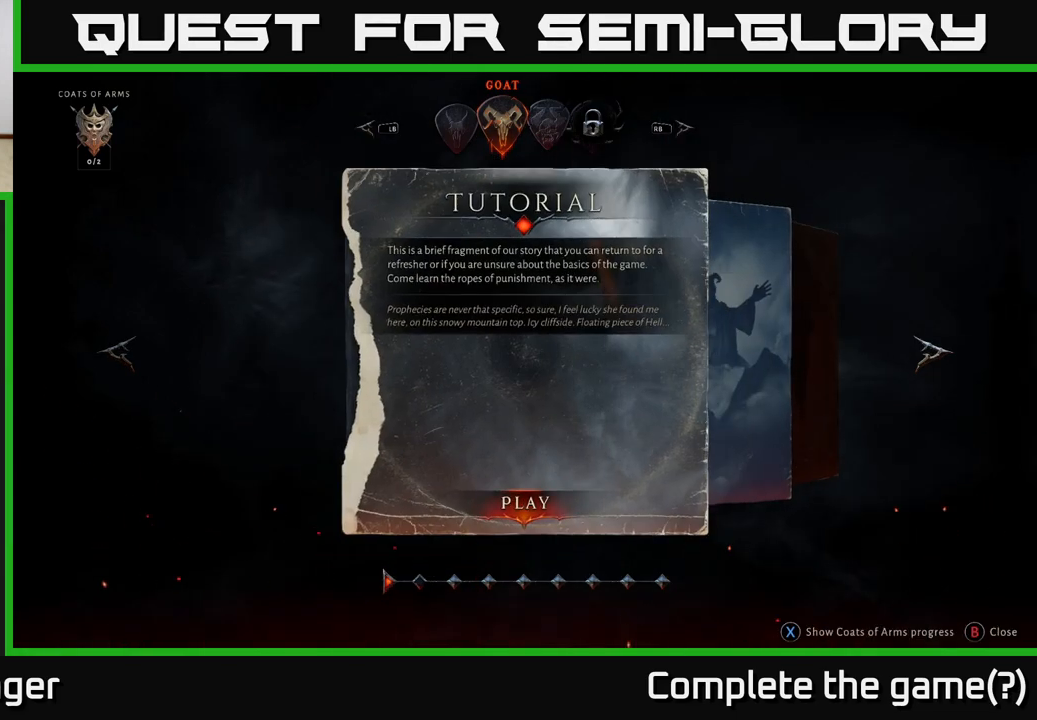
{"buttons": [], "left_stick": "center", "right_stick": "center", "events": []}
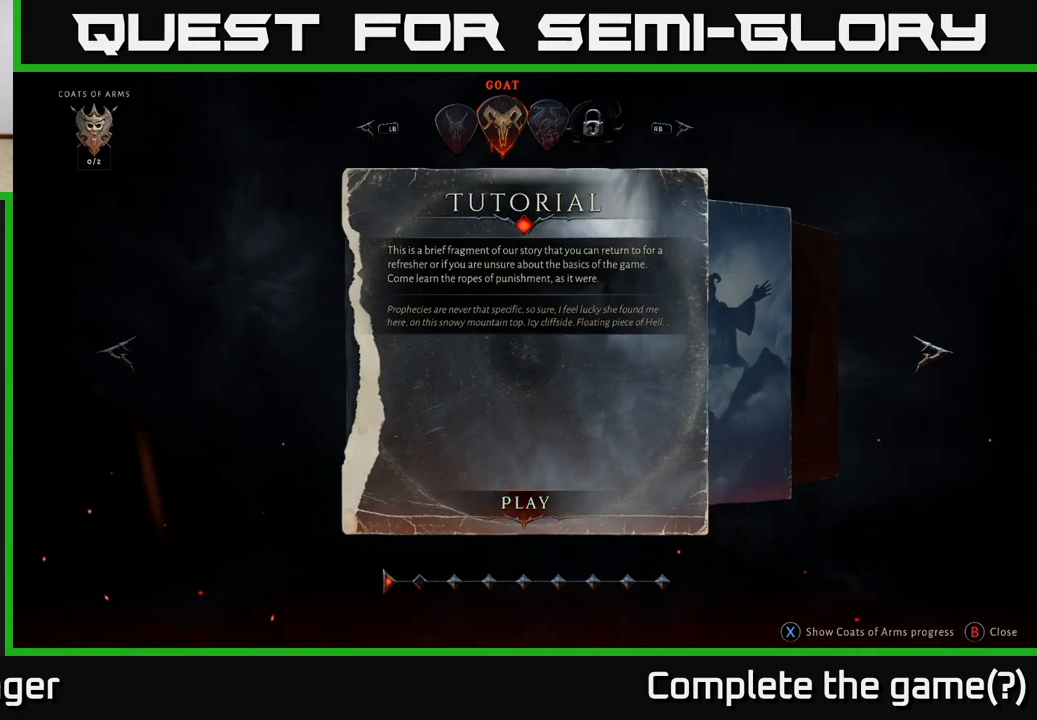
{"buttons": [], "left_stick": "center", "right_stick": "center", "events": [[150, "A", "down"], [217, "A", "up"]]}